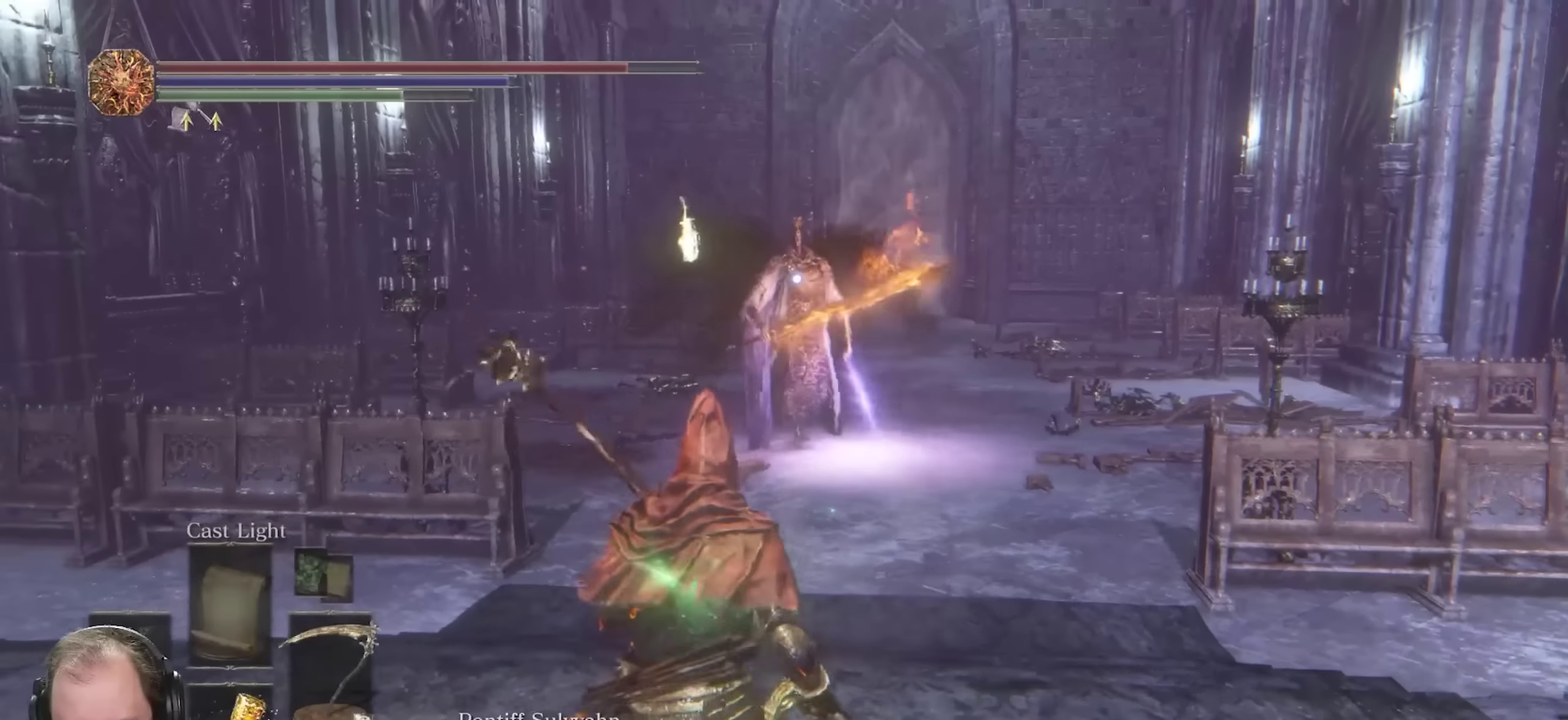
Gameplay with a controller (Xbox layout); each line is a JSON object with the inputs held at the frame after it (dt_ms = milliseconds from this image to that frame). "events" lists button and stick changes between this image and that frame as [ms after this image, input, new state], when the widget could be followed in between.
{"dt_ms": 250, "buttons": [], "left_stick": "left", "right_stick": "center"}
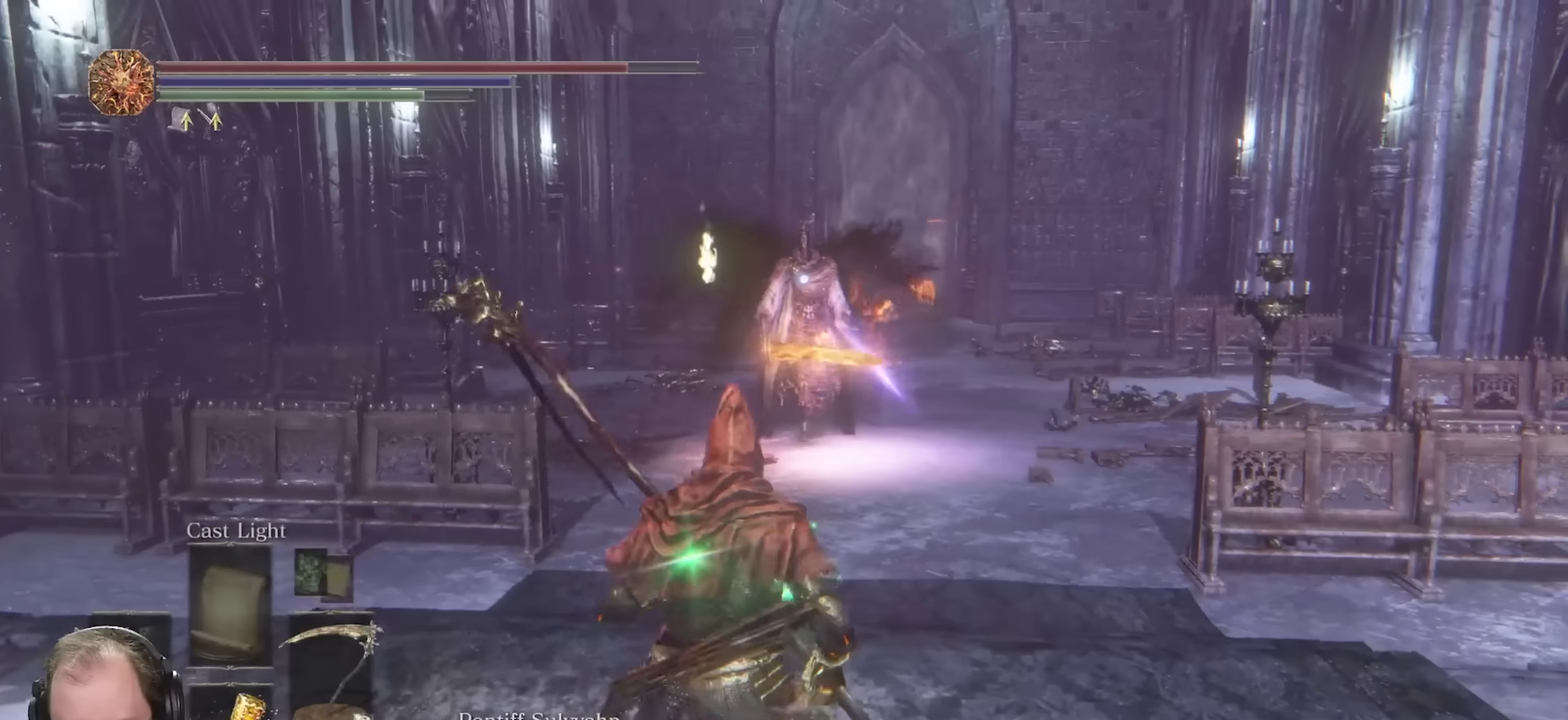
{"dt_ms": 450, "buttons": ["B"], "left_stick": "up", "right_stick": "center"}
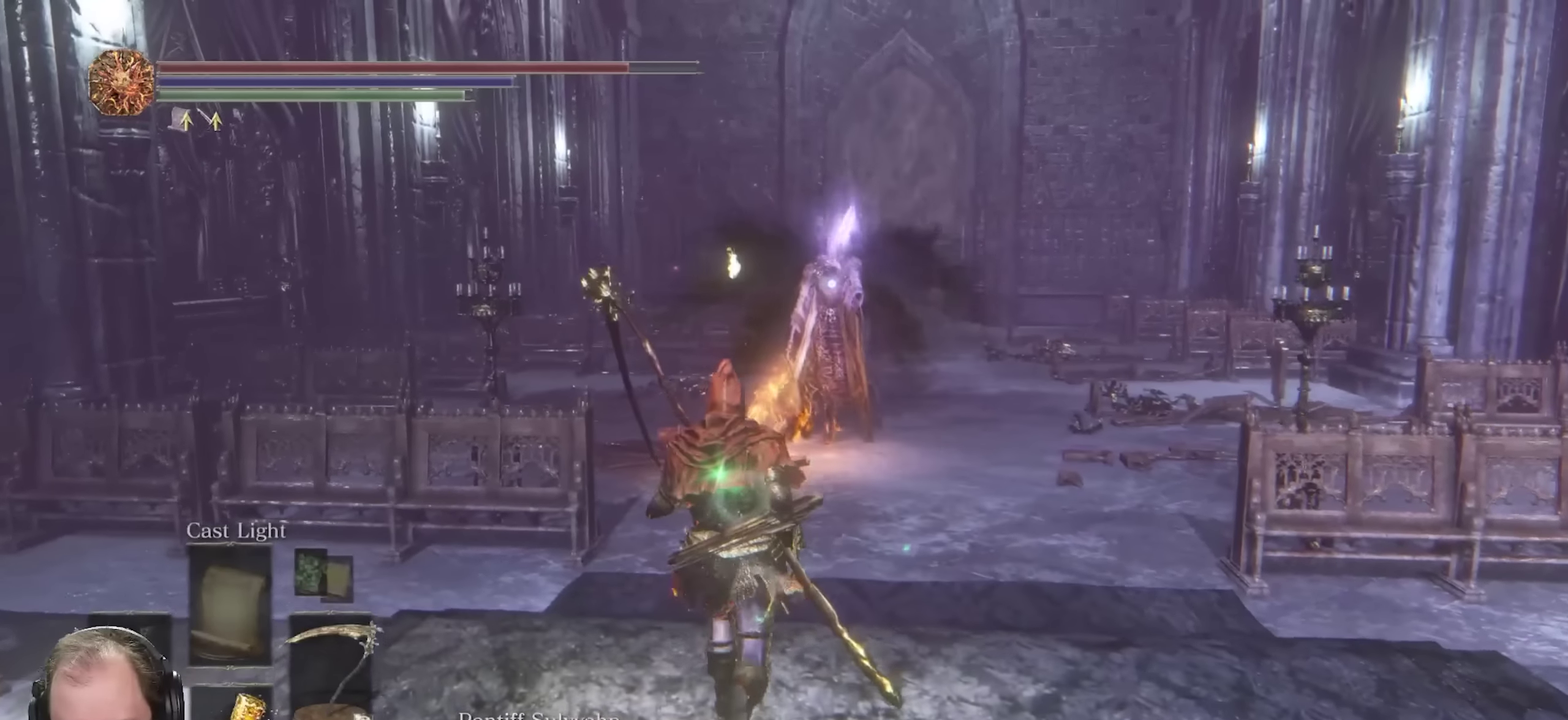
{"dt_ms": 700, "buttons": [], "left_stick": "up", "right_stick": "center", "events": [[617, "B", "up"]]}
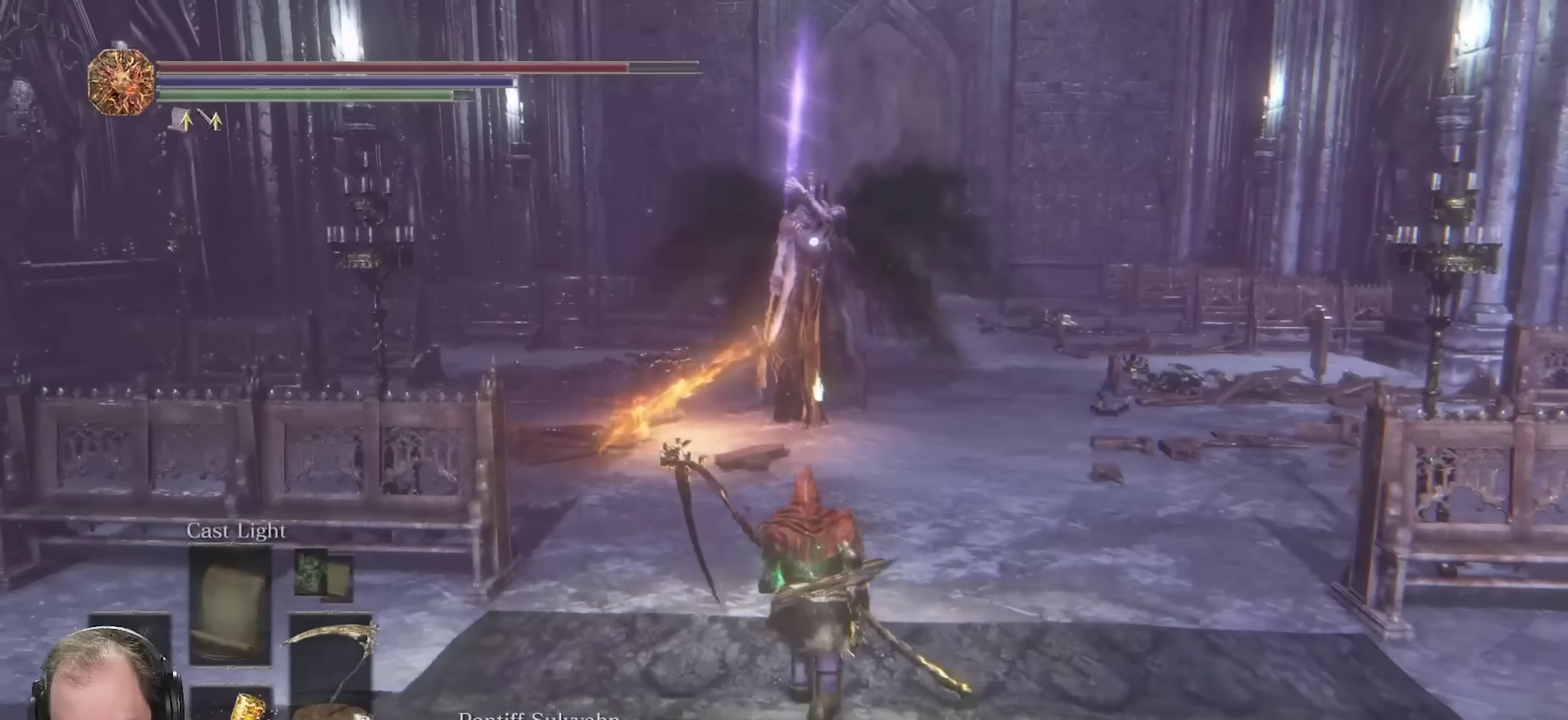
{"dt_ms": 350, "buttons": [], "left_stick": "up", "right_stick": "center", "events": [[67, "L2", "down"], [167, "L2", "up"]]}
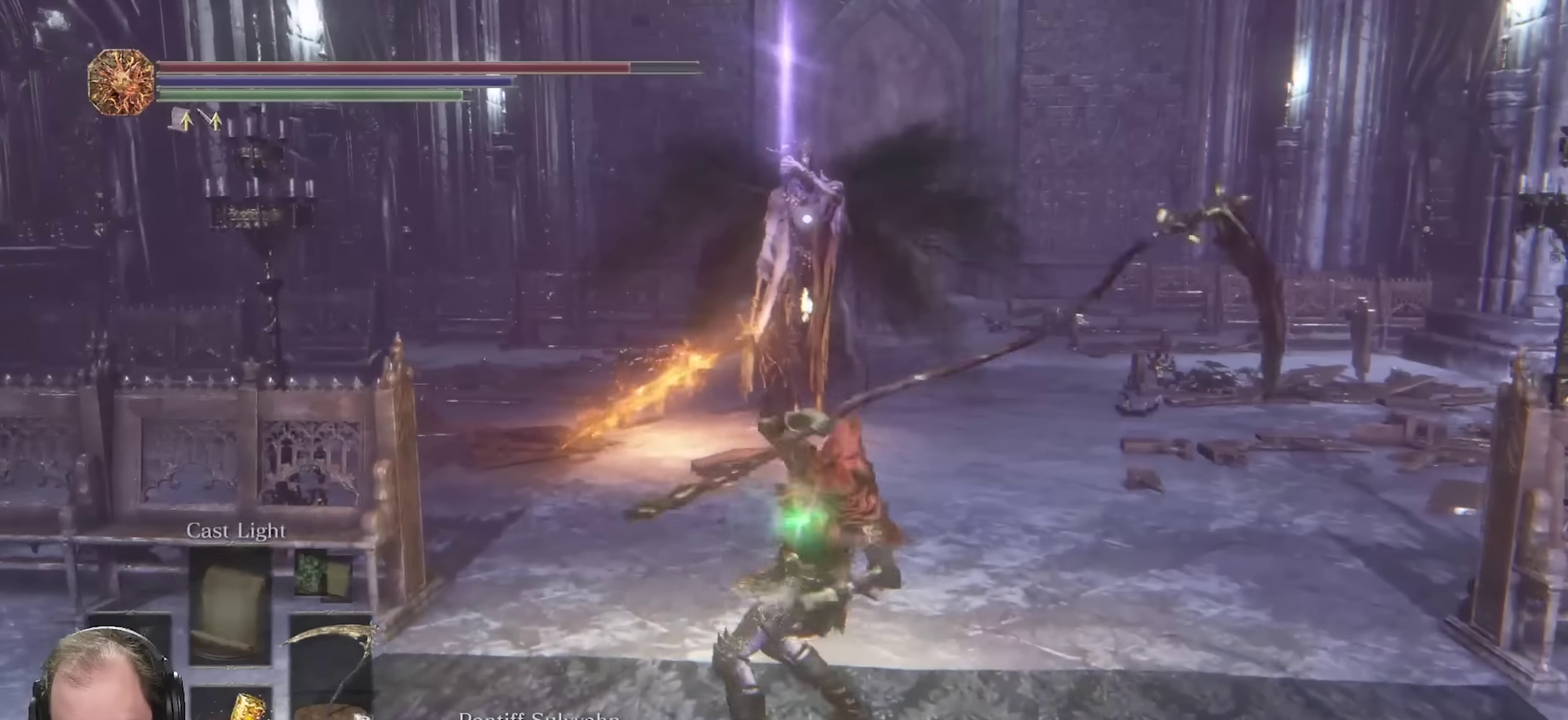
{"dt_ms": 450, "buttons": ["R2"], "left_stick": "up", "right_stick": "center", "events": [[383, "R2", "down"]]}
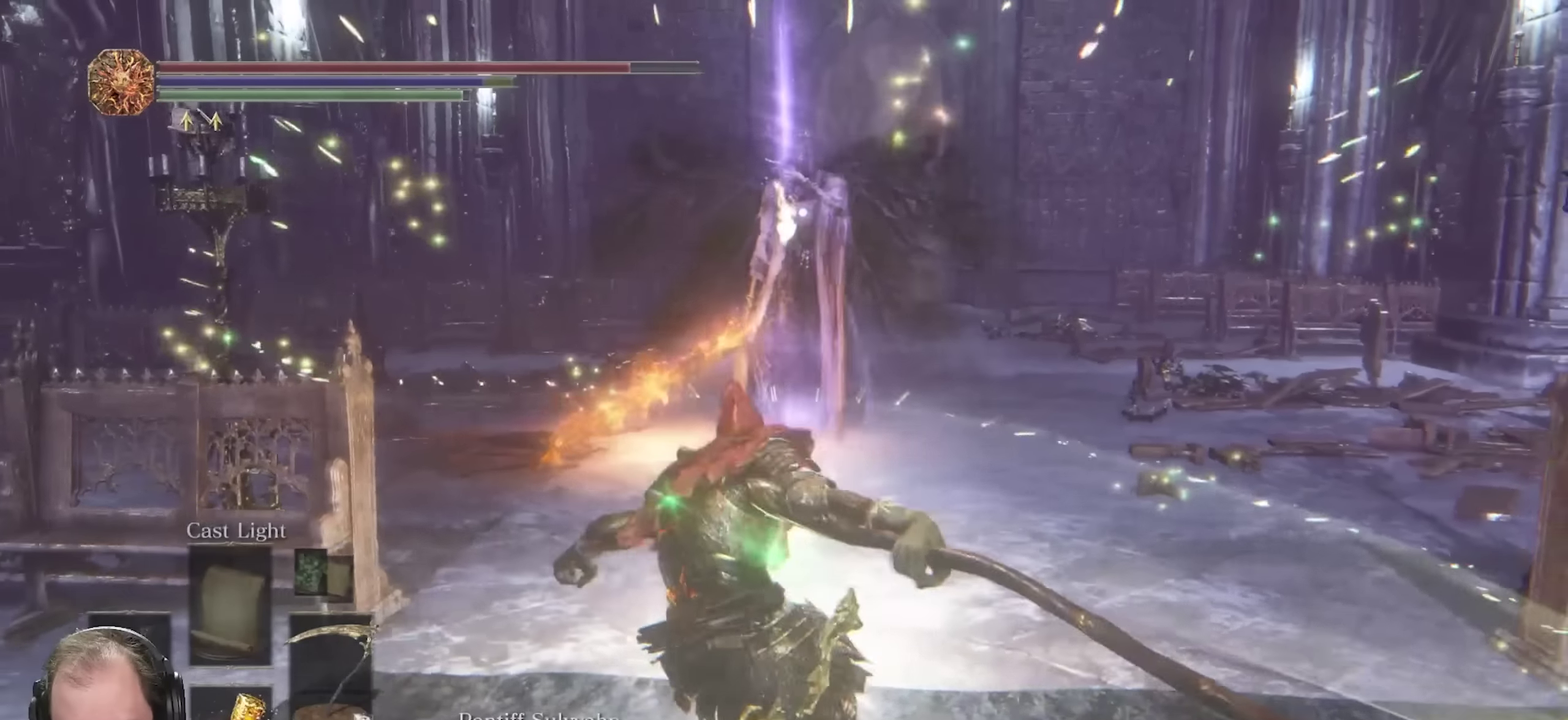
{"dt_ms": 700, "buttons": [], "left_stick": "up", "right_stick": "center", "events": [[17, "R2", "up"], [83, "R2", "down"], [450, "R2", "up"]]}
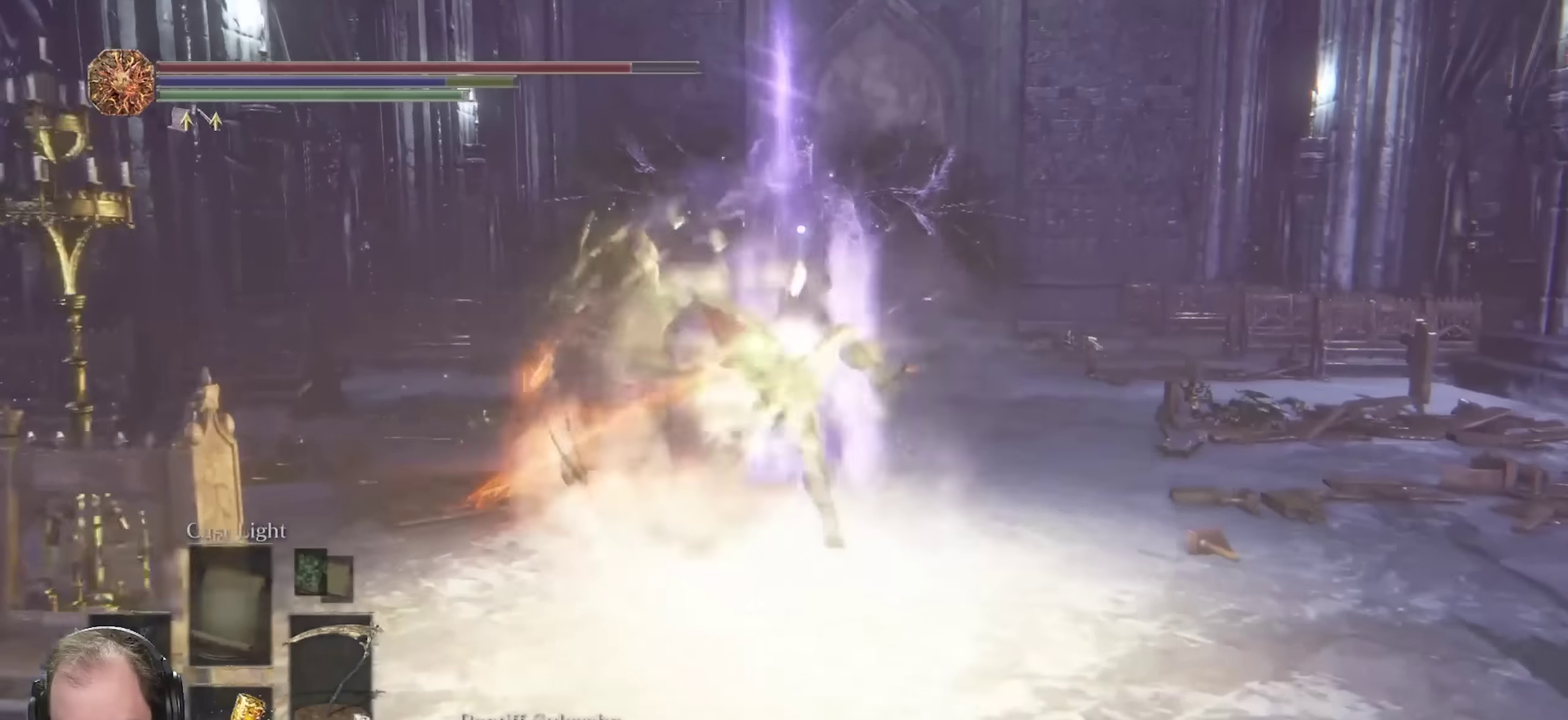
{"dt_ms": 350, "buttons": [], "left_stick": "up", "right_stick": "center", "events": []}
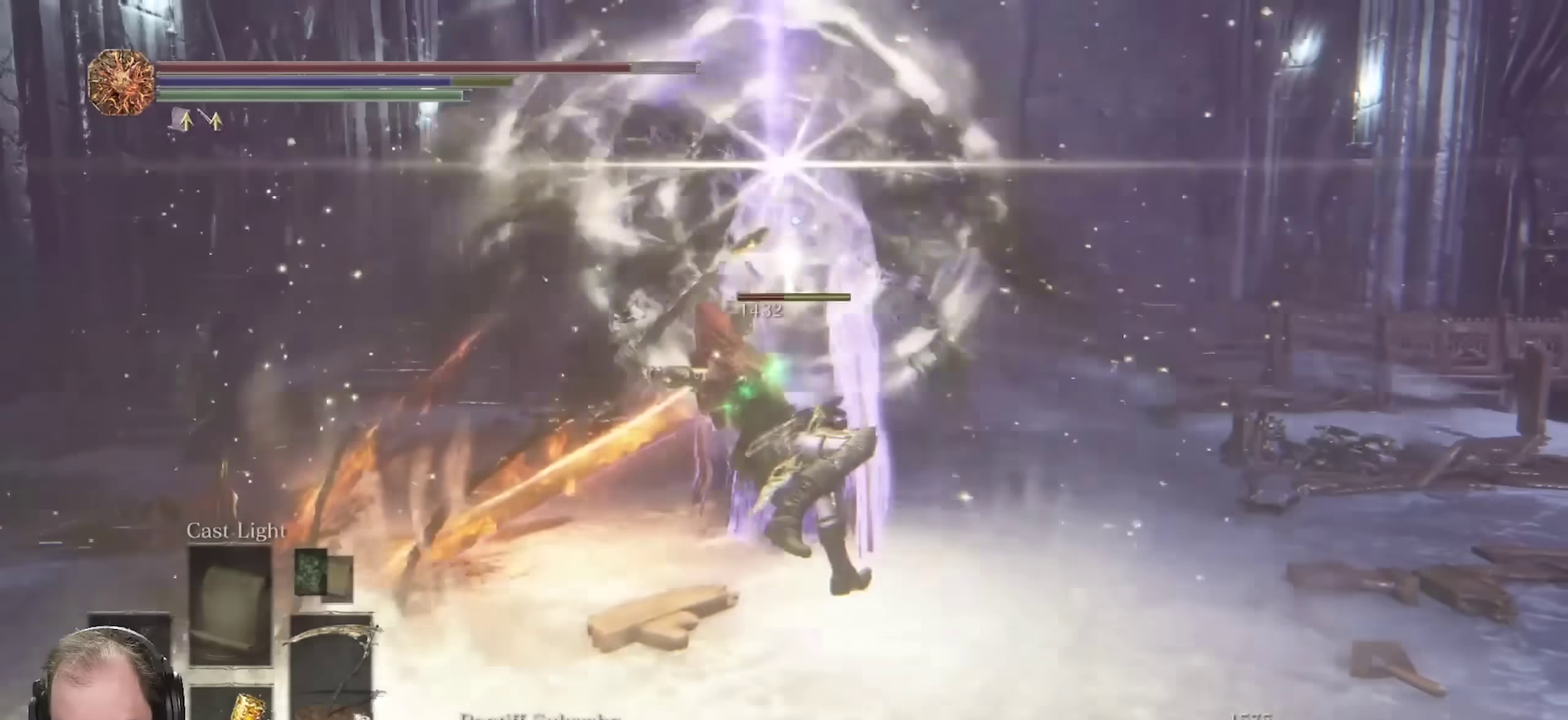
{"dt_ms": 650, "buttons": ["R2"], "left_stick": "up", "right_stick": "center", "events": [[567, "R2", "down"]]}
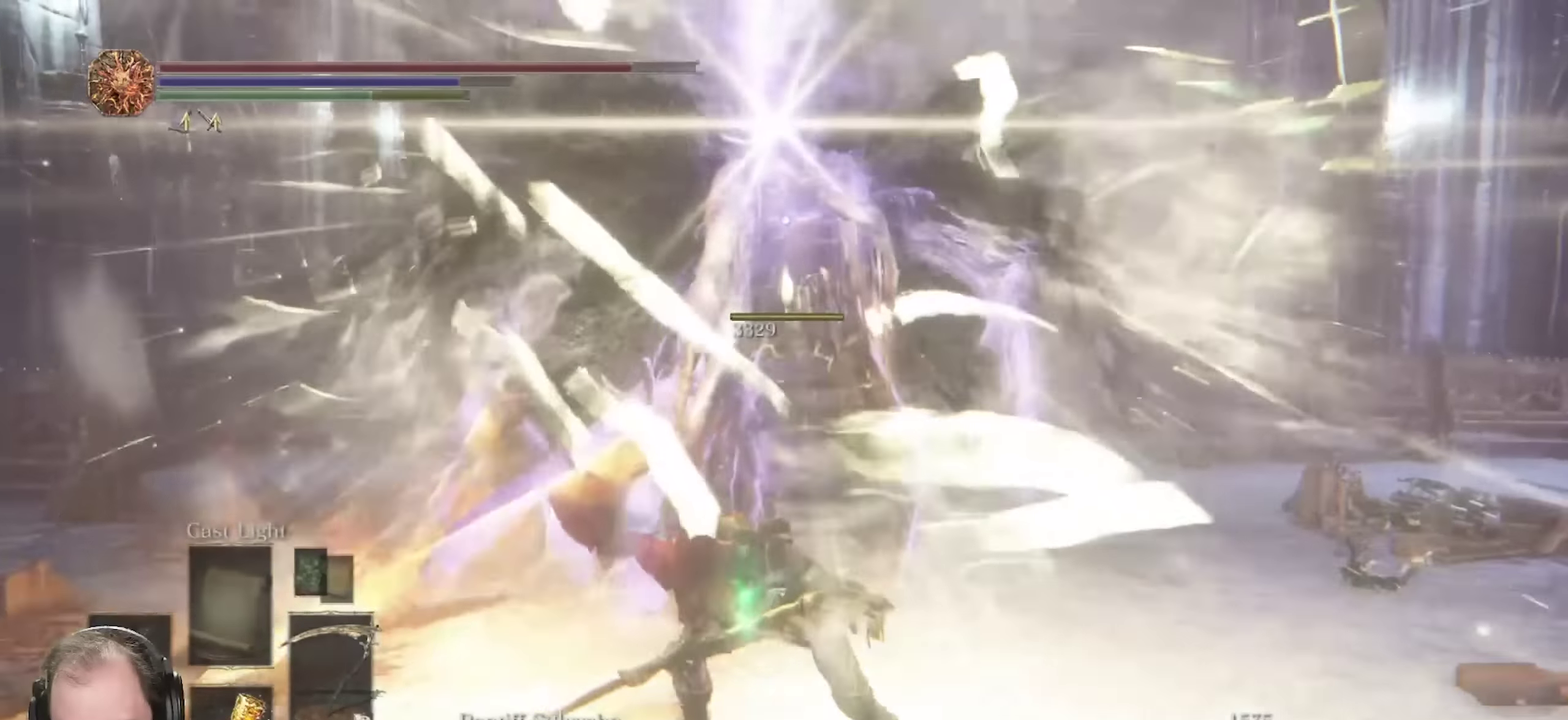
{"dt_ms": 350, "buttons": ["R2"], "left_stick": "up", "right_stick": "center", "events": []}
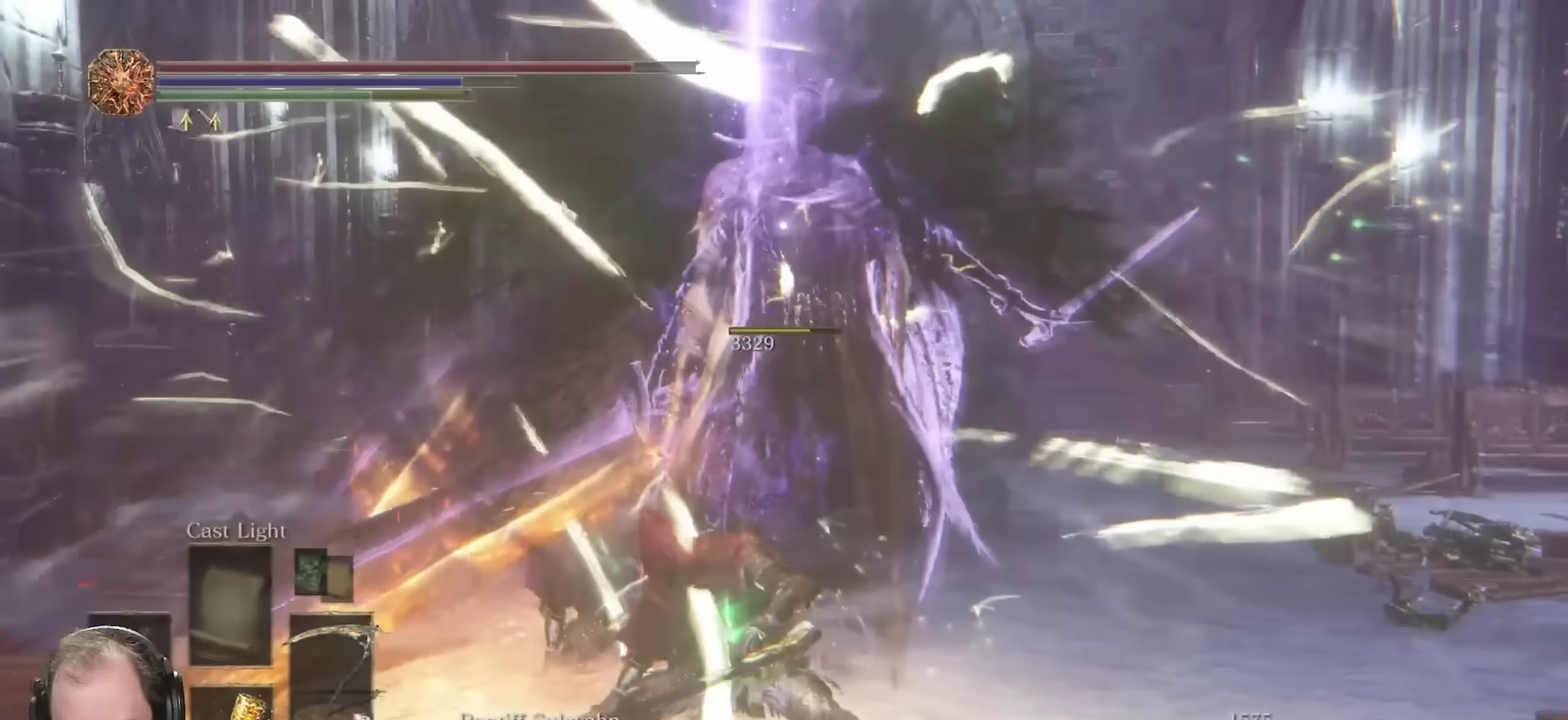
{"dt_ms": 500, "buttons": ["R2"], "left_stick": "up", "right_stick": "center", "events": []}
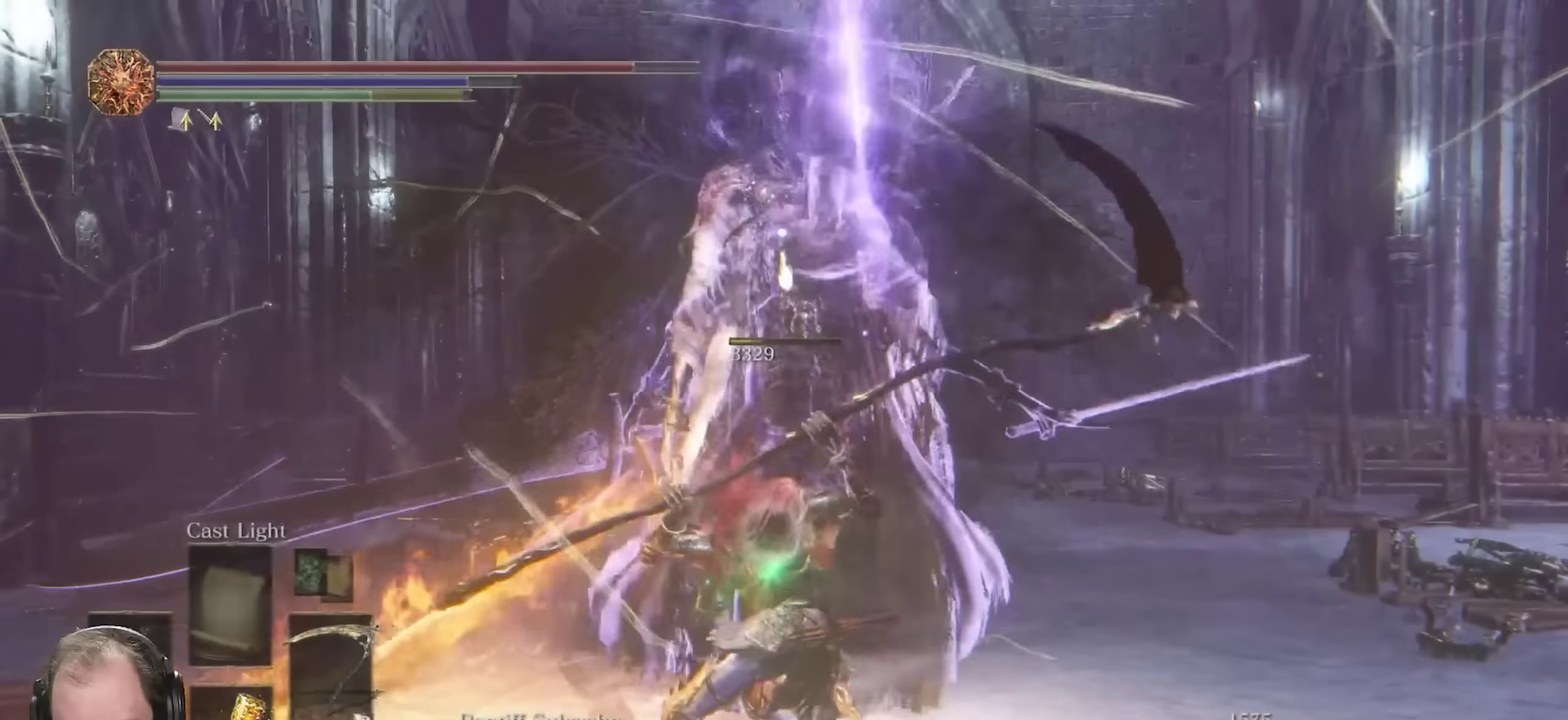
{"dt_ms": 750, "buttons": ["R2"], "left_stick": "up", "right_stick": "center", "events": []}
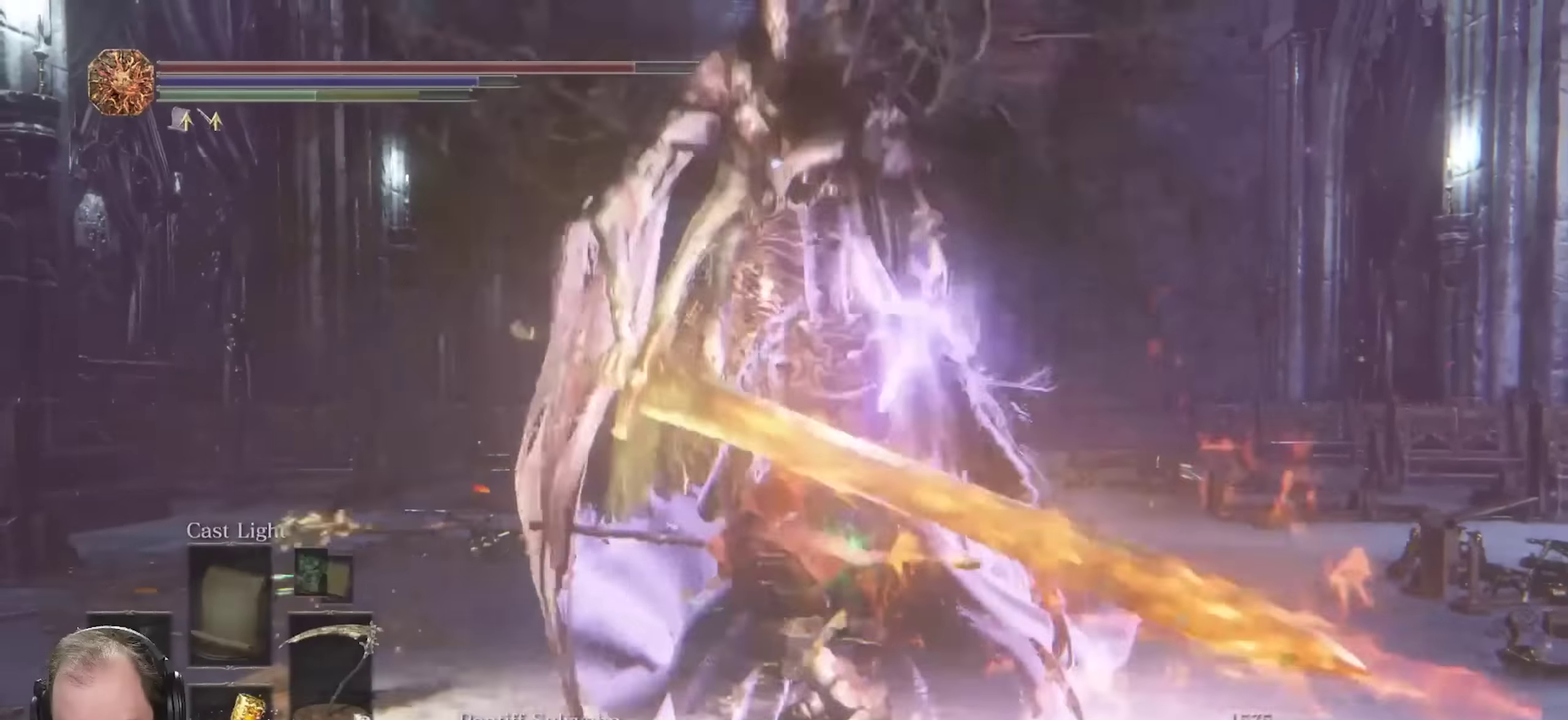
{"dt_ms": 250, "buttons": ["R2"], "left_stick": "up", "right_stick": "center", "events": []}
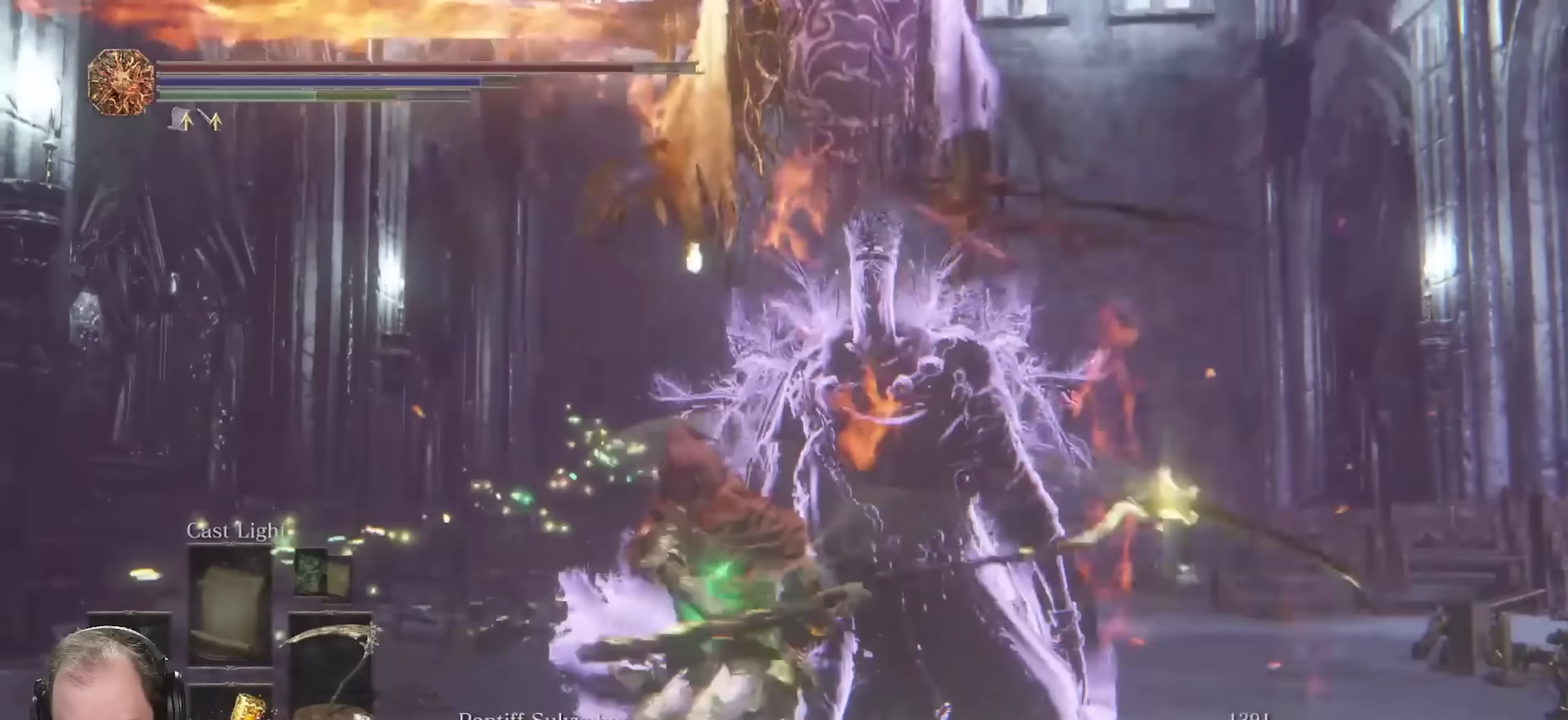
{"dt_ms": 450, "buttons": [], "left_stick": "up-left", "right_stick": "center", "events": [[317, "R2", "up"], [417, "left_stick", "up-left"]]}
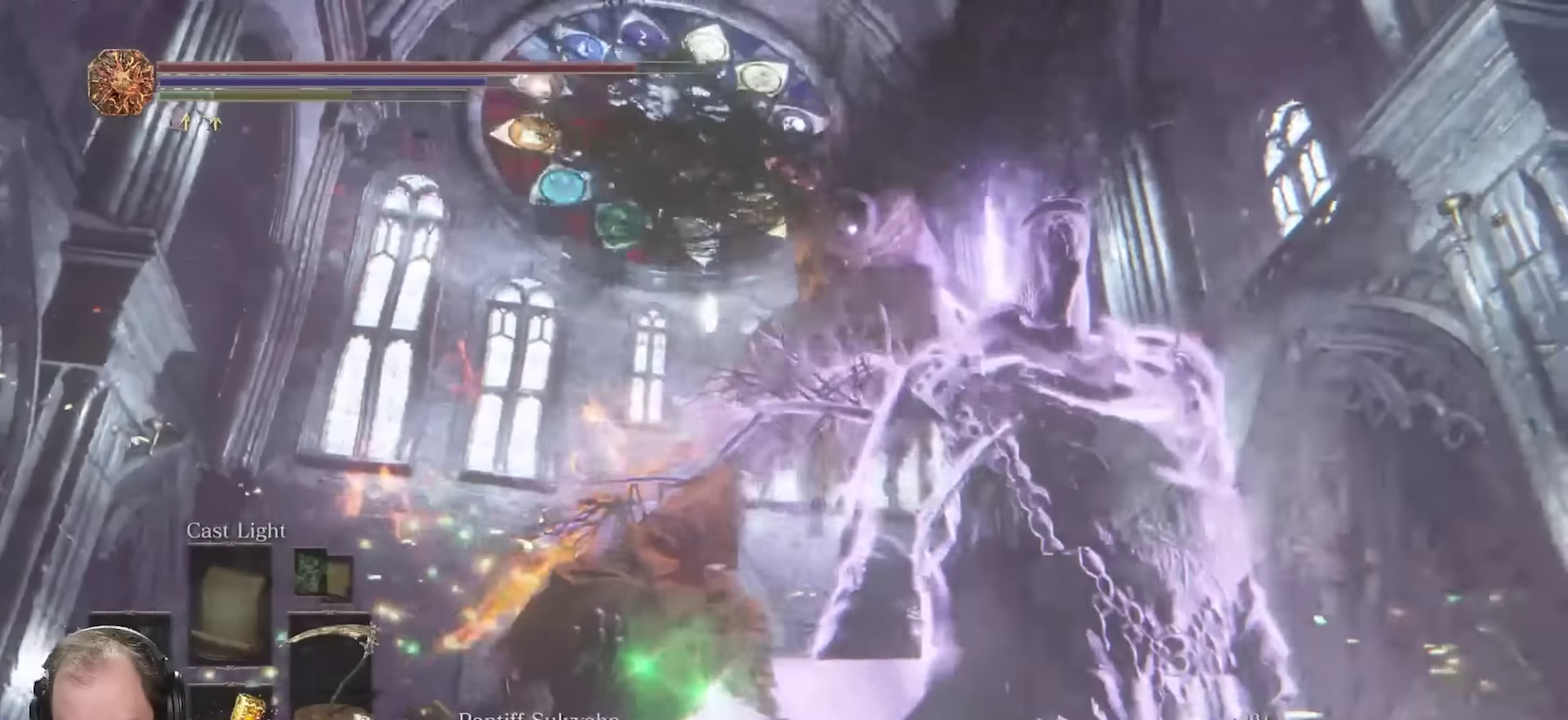
{"dt_ms": 800, "buttons": [], "left_stick": "up-left", "right_stick": "center", "events": []}
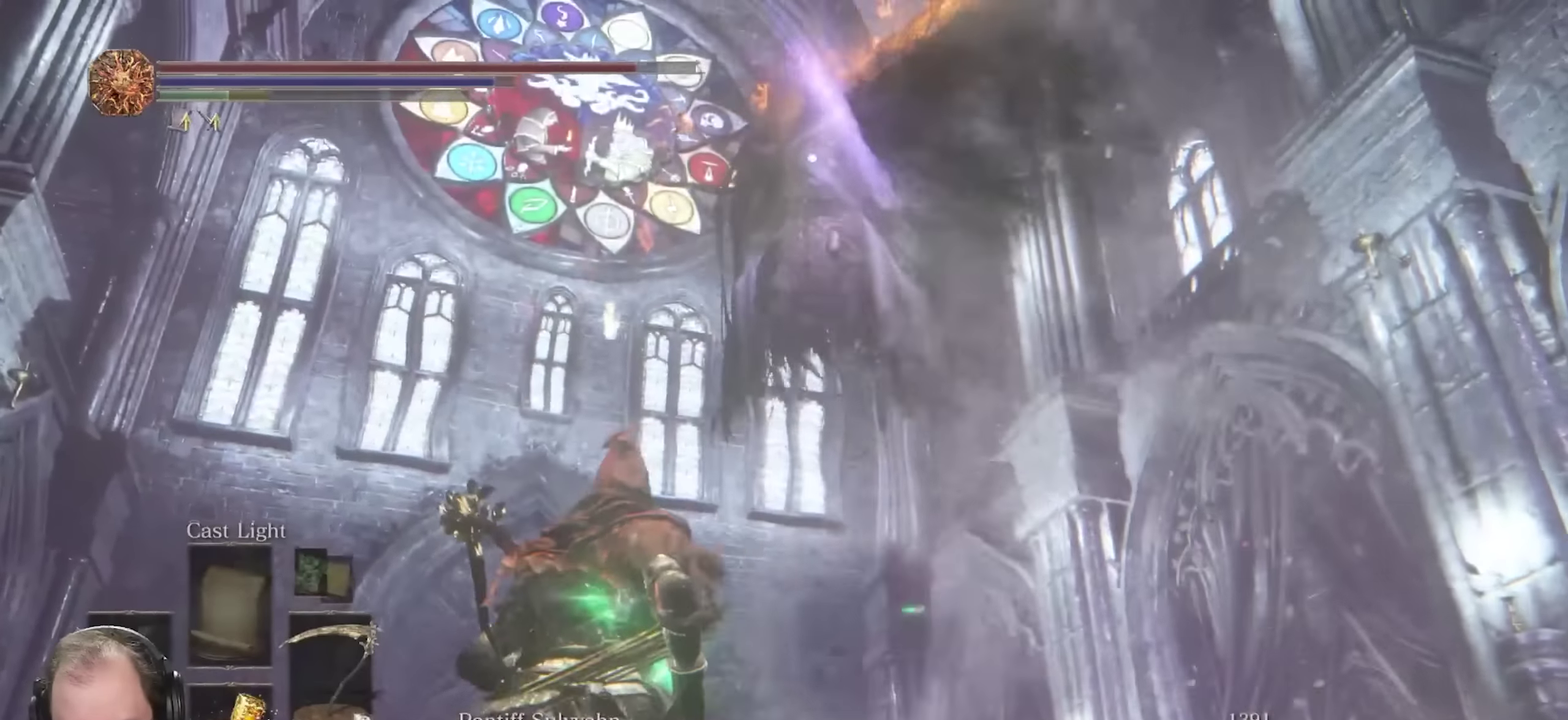
{"dt_ms": 250, "buttons": [], "left_stick": "up-left", "right_stick": "center", "events": [[67, "B", "down"], [183, "B", "up"]]}
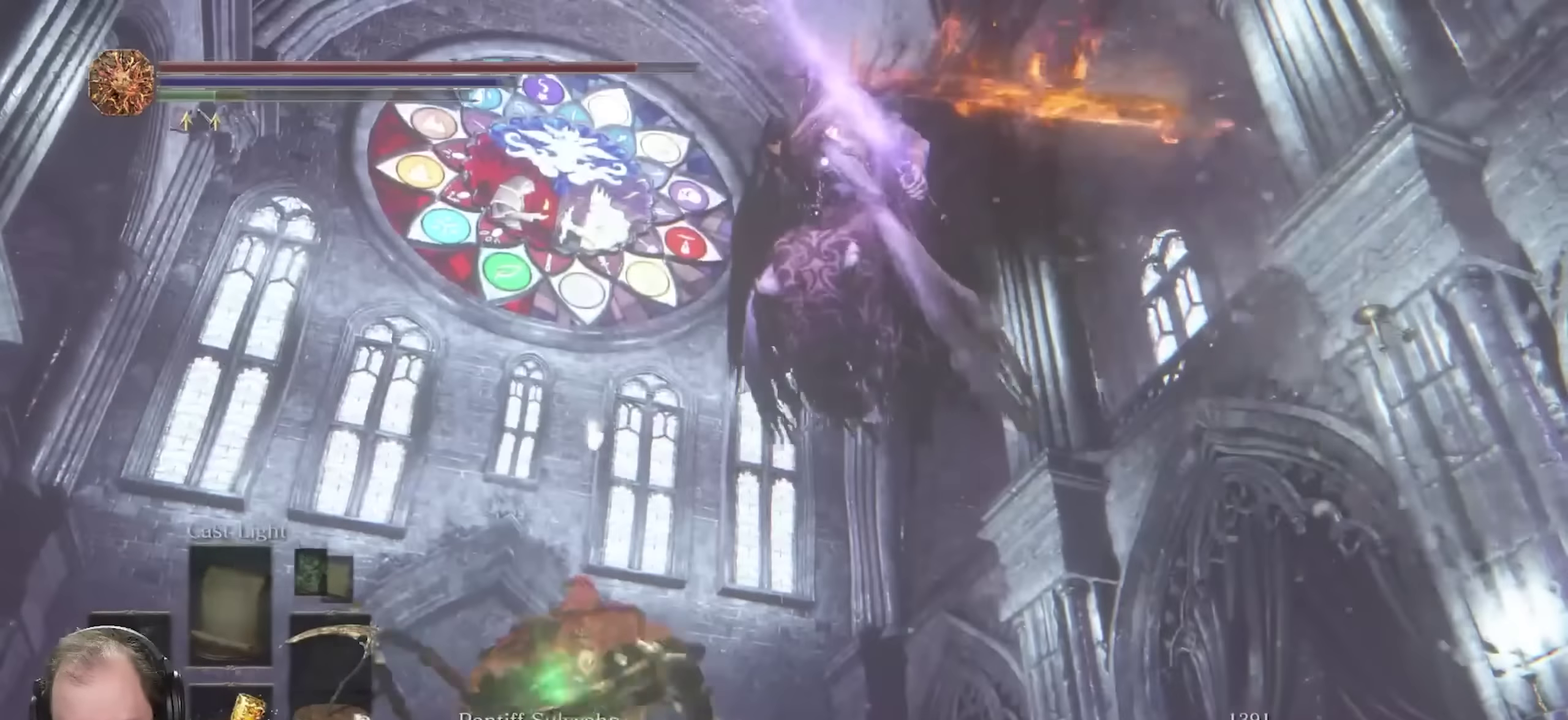
{"dt_ms": 450, "buttons": [], "left_stick": "up-left", "right_stick": "center", "events": [[67, "left_stick", "up"], [433, "left_stick", "up-left"]]}
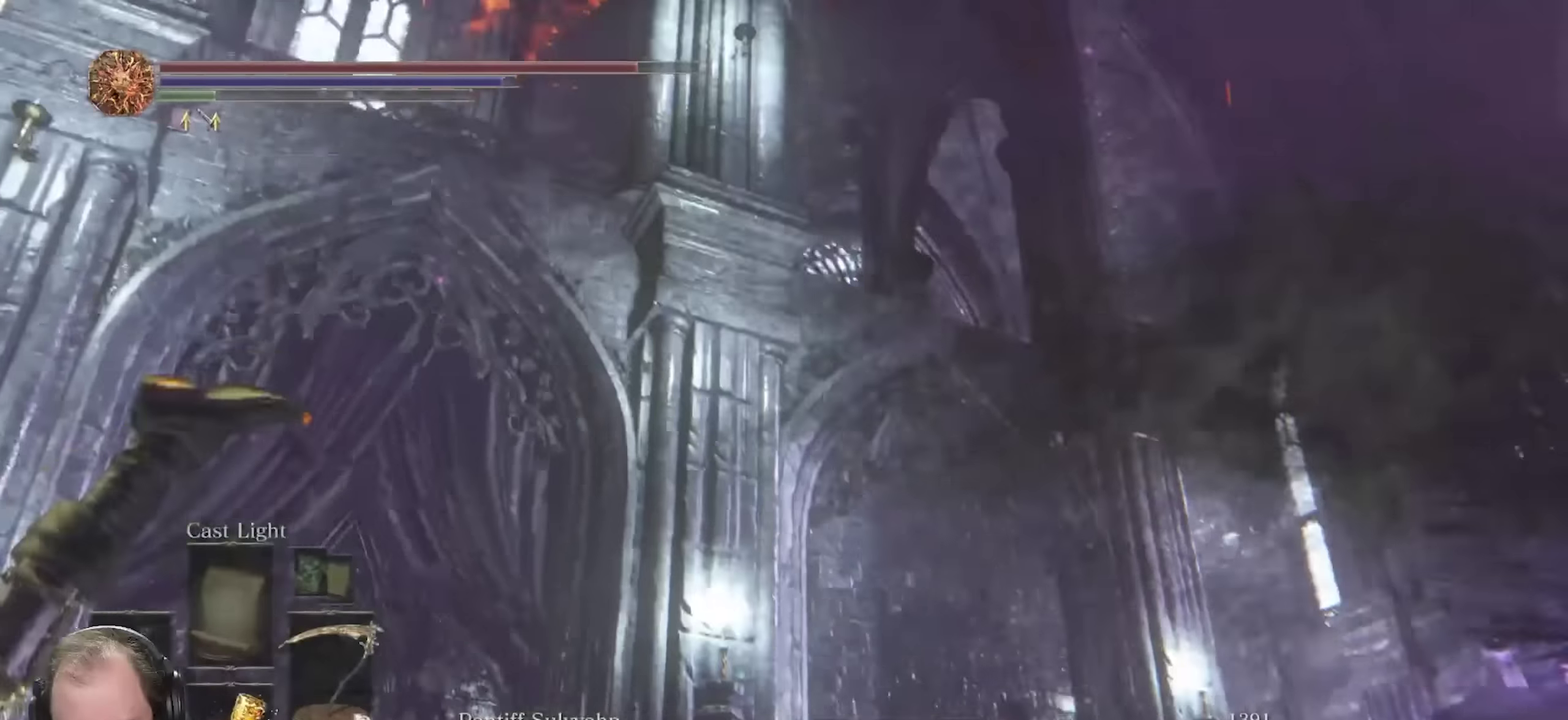
{"dt_ms": 700, "buttons": [], "left_stick": "up-right", "right_stick": "down-right", "events": [[417, "left_stick", "up"], [450, "right_stick", "down-right"], [483, "left_stick", "up-right"]]}
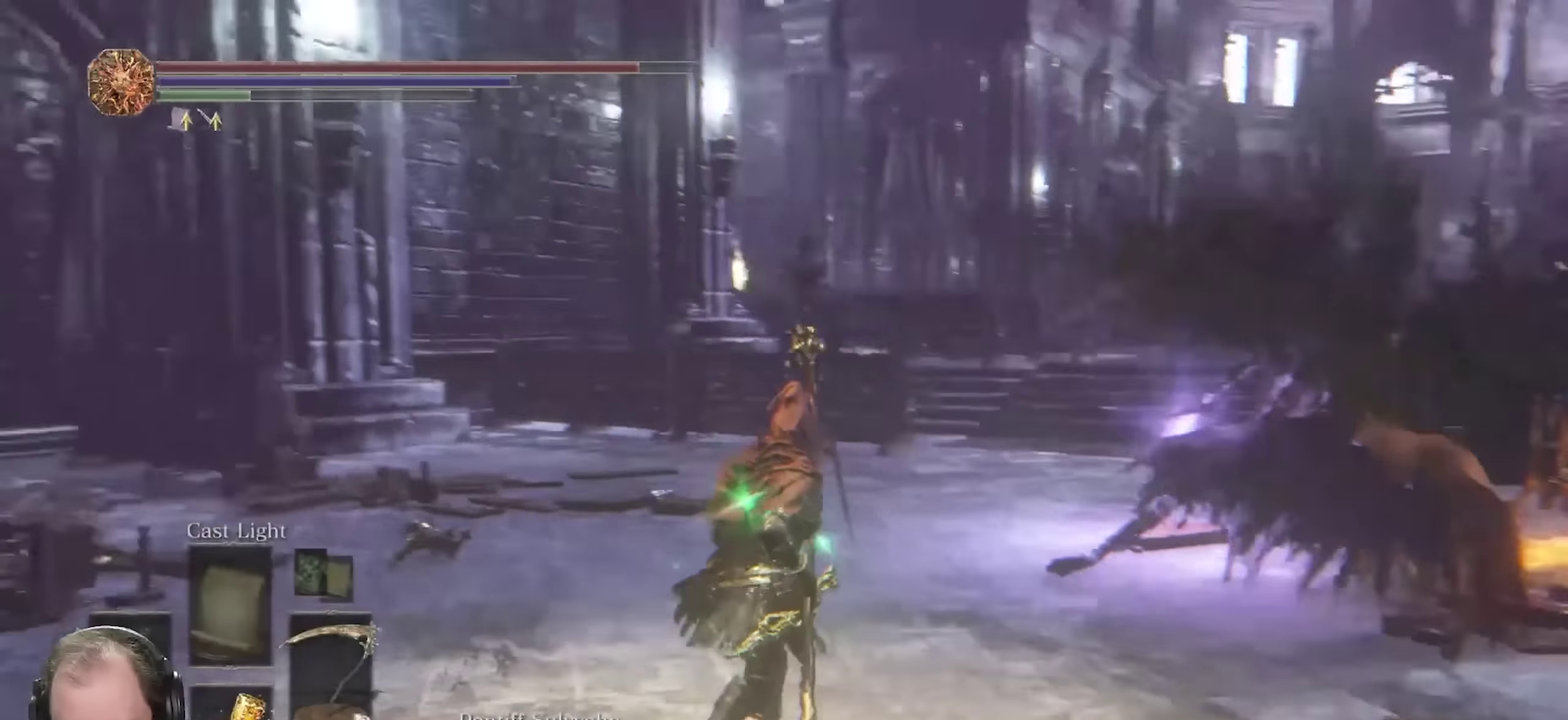
{"dt_ms": 350, "buttons": [], "left_stick": "up", "right_stick": "center", "events": [[33, "right_stick", "right"], [50, "left_stick", "up"], [183, "right_stick", "center"]]}
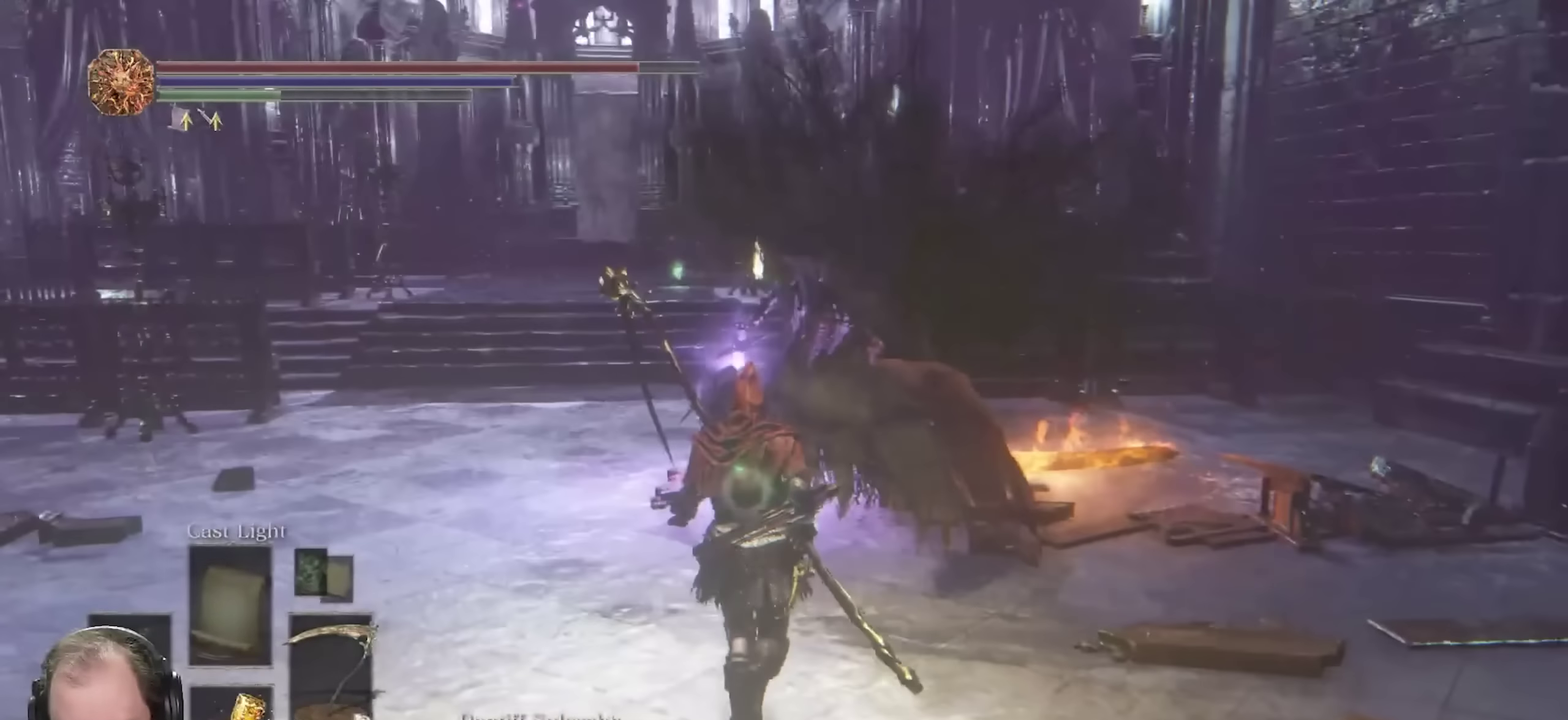
{"dt_ms": 350, "buttons": ["R2"], "left_stick": "up", "right_stick": "center", "events": [[83, "R2", "down"]]}
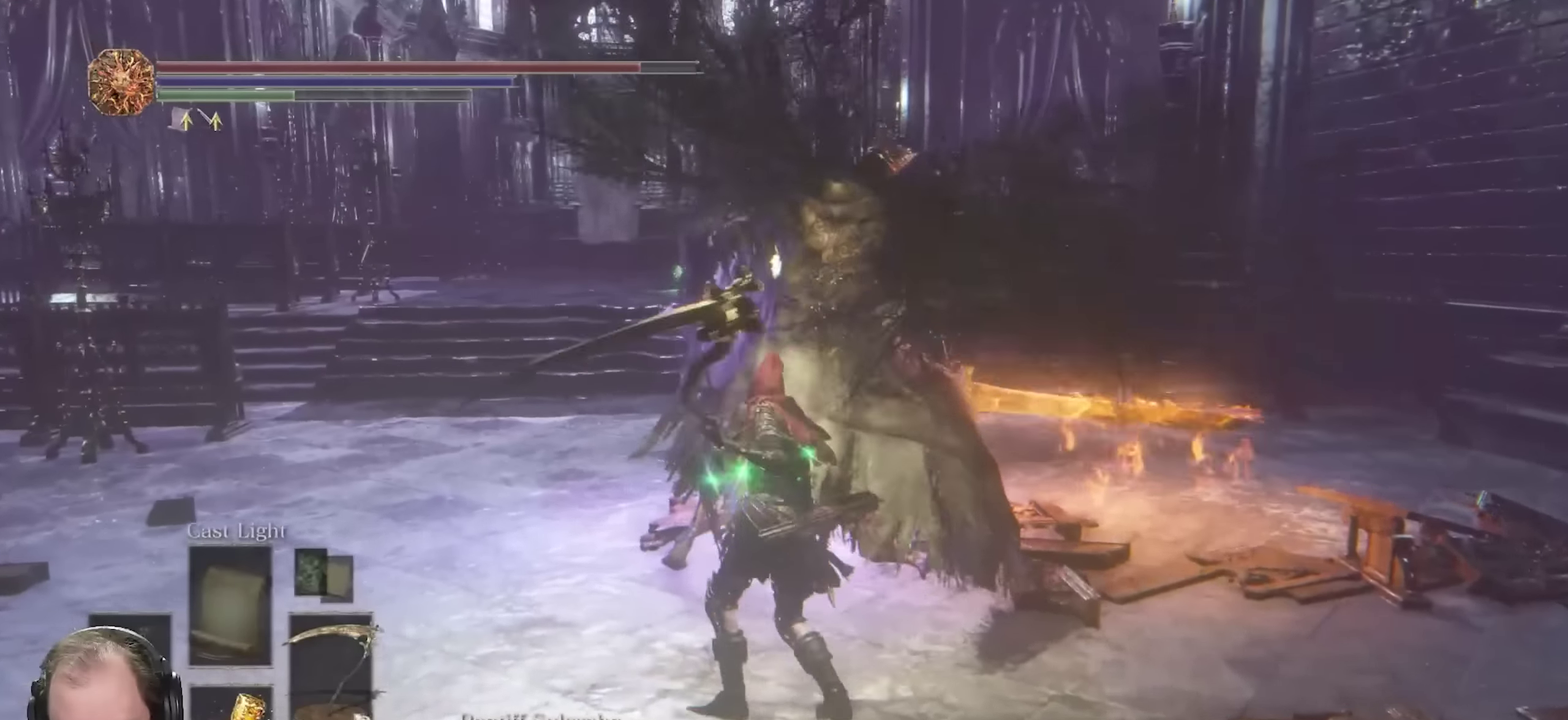
{"dt_ms": 800, "buttons": ["R2"], "left_stick": "up-right", "right_stick": "center", "events": [[467, "left_stick", "up-right"]]}
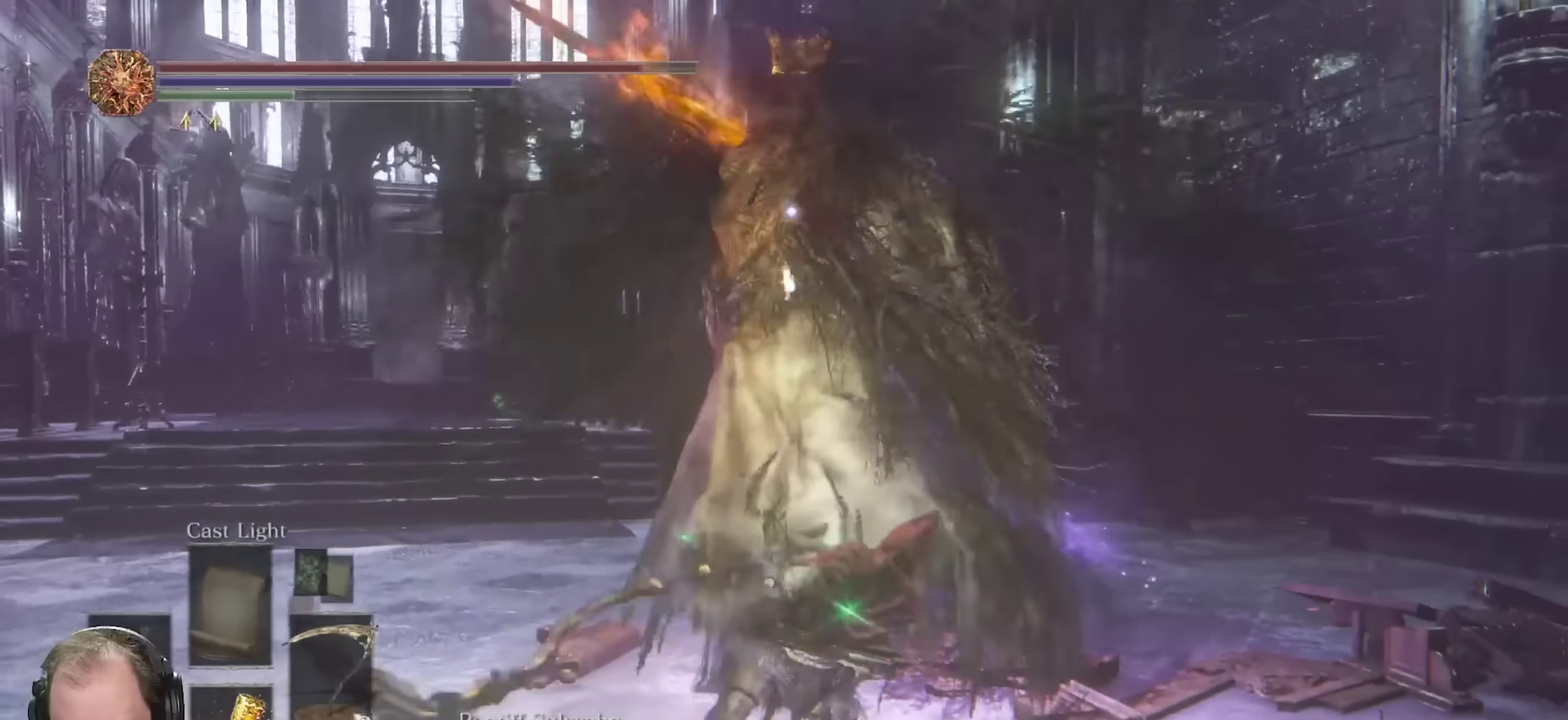
{"dt_ms": 350, "buttons": ["R2"], "left_stick": "up-right", "right_stick": "center", "events": []}
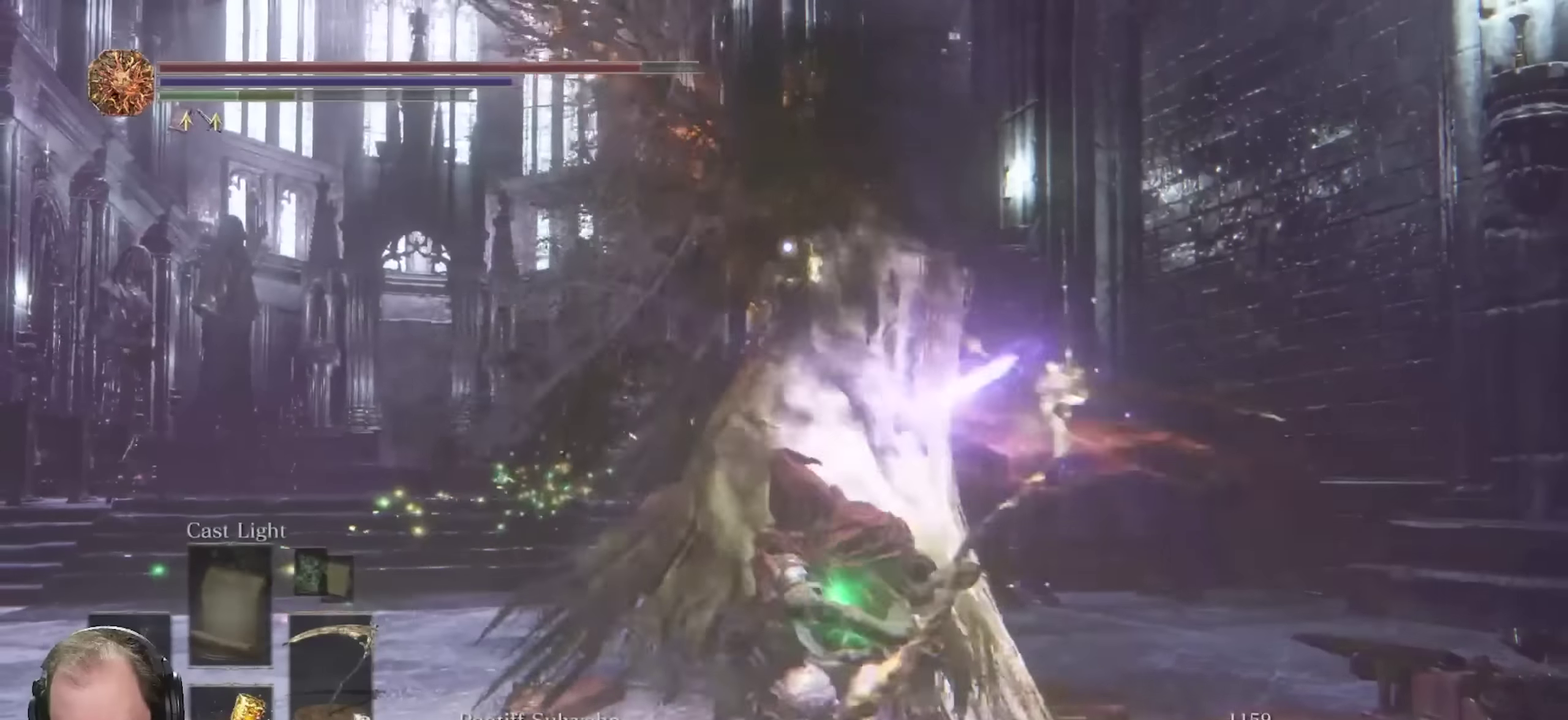
{"dt_ms": 350, "buttons": ["R2"], "left_stick": "up-right", "right_stick": "center", "events": []}
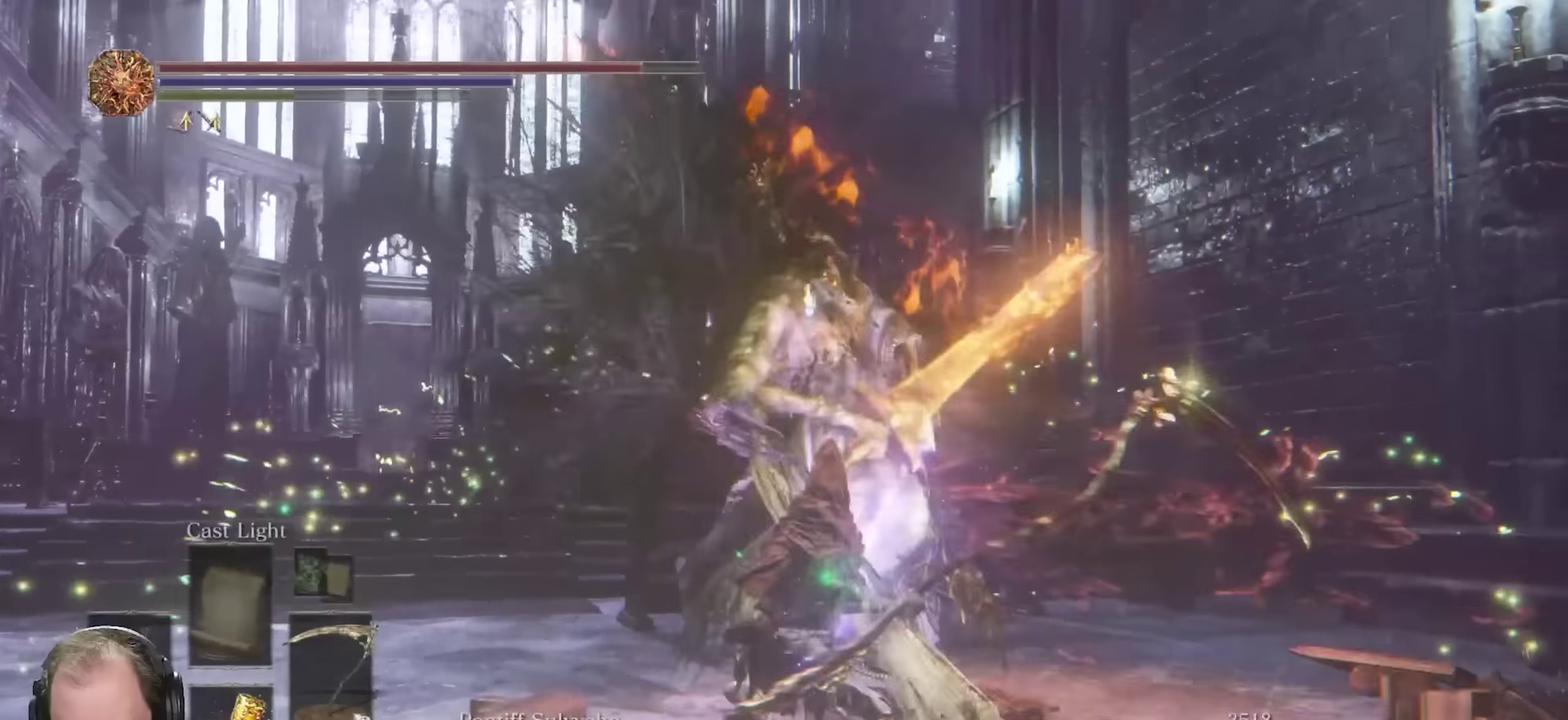
{"dt_ms": 700, "buttons": [], "left_stick": "up", "right_stick": "center", "events": [[17, "left_stick", "up"], [117, "left_stick", "up-left"], [200, "R2", "up"], [333, "left_stick", "left"], [417, "left_stick", "up-left"], [567, "left_stick", "up"]]}
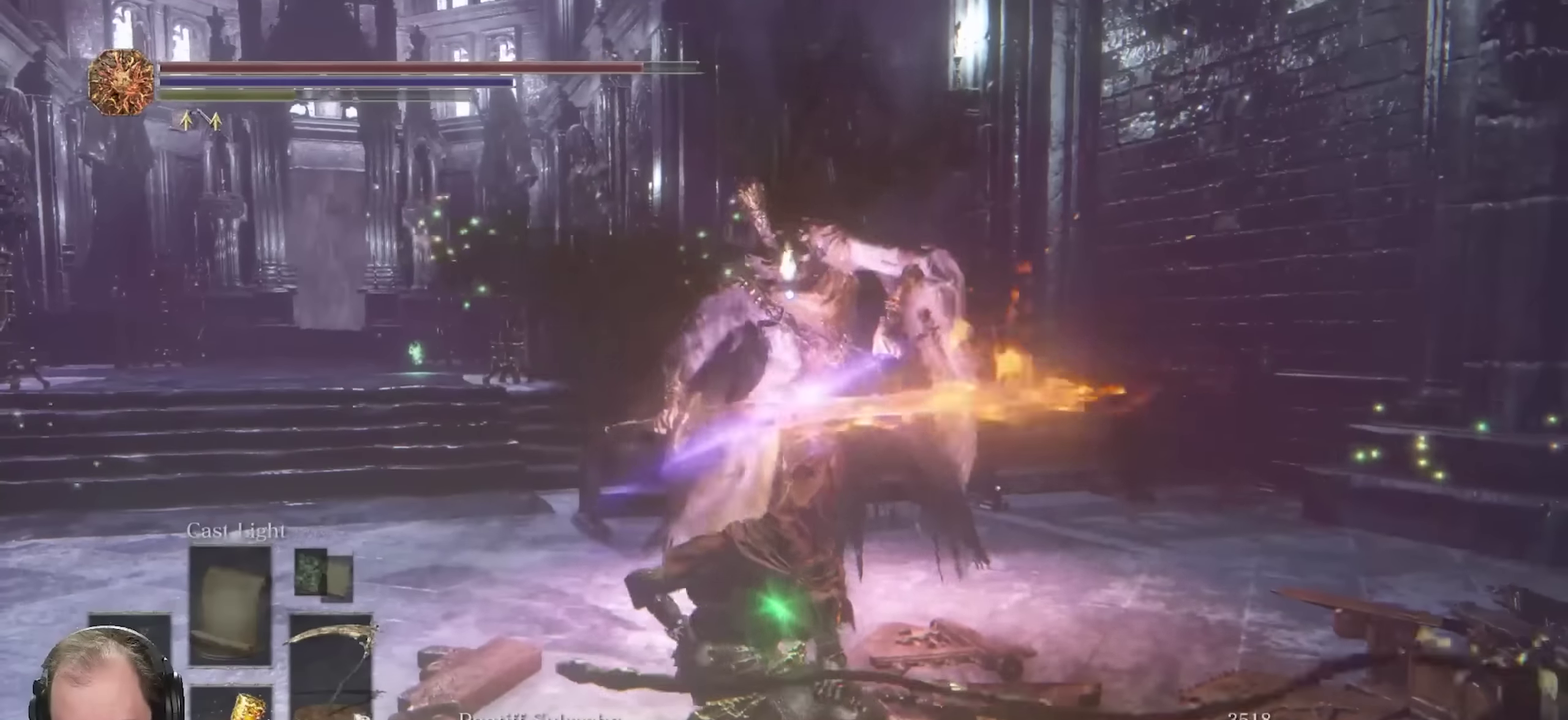
{"dt_ms": 450, "buttons": [], "left_stick": "up", "right_stick": "center", "events": []}
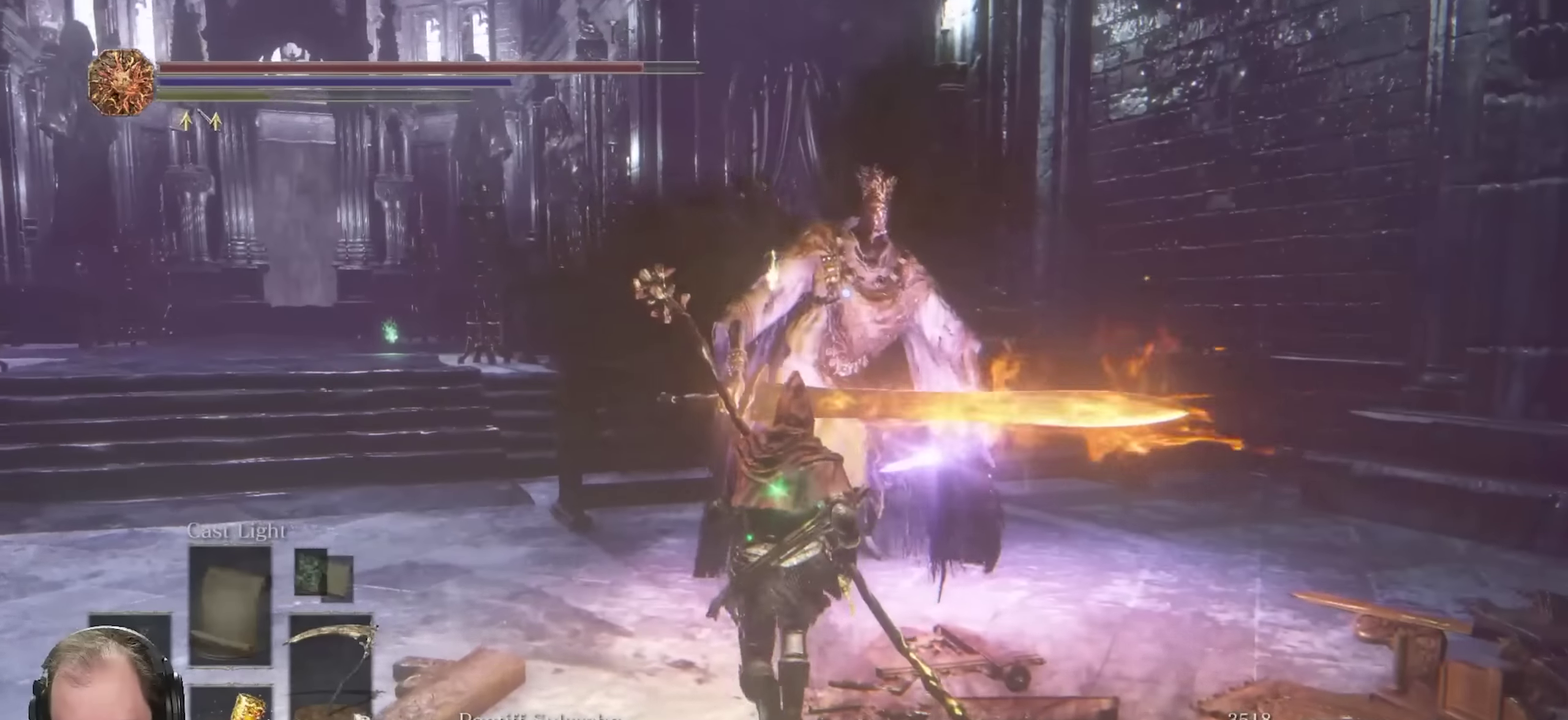
{"dt_ms": 350, "buttons": ["R1"], "left_stick": "up", "right_stick": "center", "events": [[83, "R1", "down"], [167, "R1", "up"], [217, "R1", "down"]]}
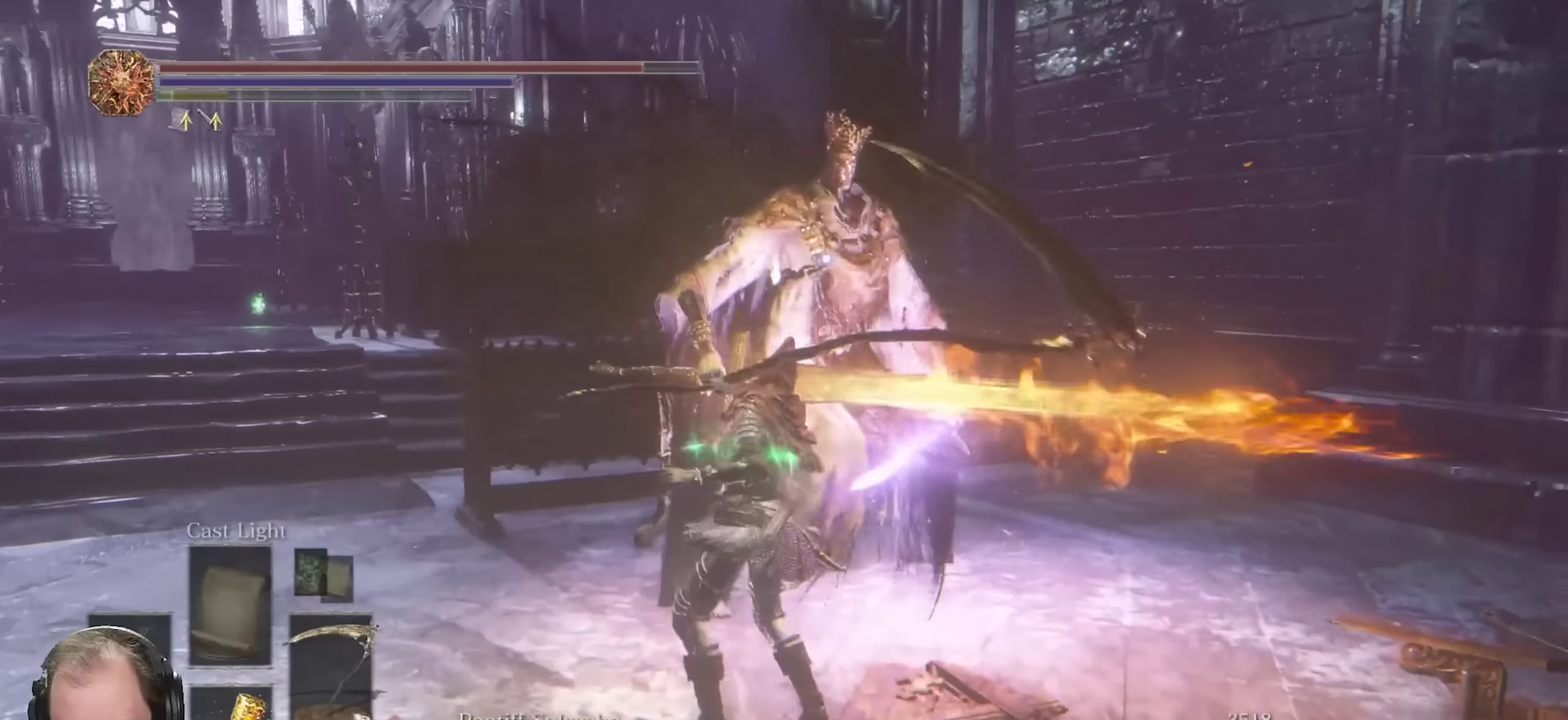
{"dt_ms": 700, "buttons": [], "left_stick": "down-left", "right_stick": "center", "events": [[83, "R1", "up"], [417, "left_stick", "up-right"], [583, "left_stick", "up"], [633, "left_stick", "center"], [683, "left_stick", "down-left"]]}